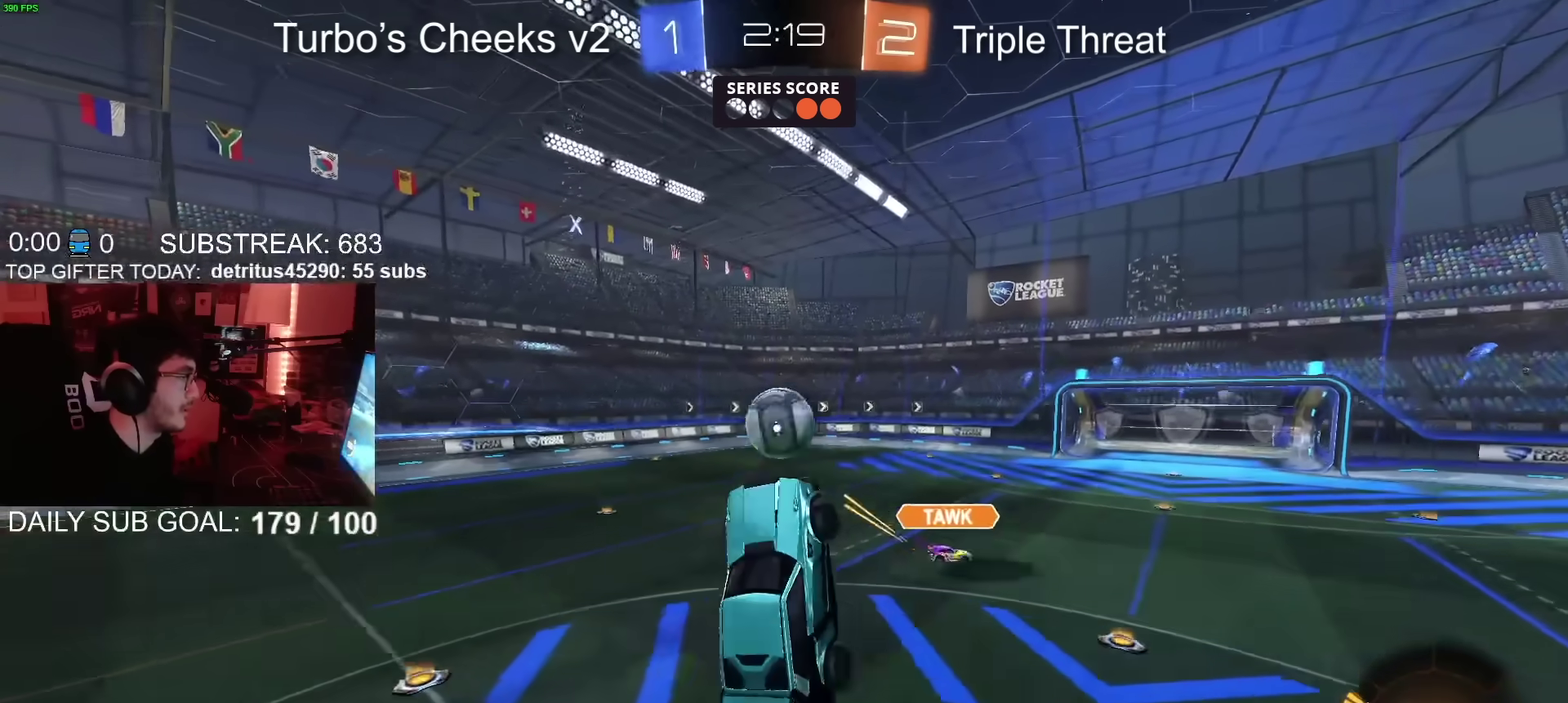
Gameplay with a controller (PlayStation layout); each line is a JSON object with the inputs held at the frame after it. "events" lists button and stick changes between this image and that frame as [ms after this image, input, new state], when the widget could be followed in between. Not read: L1 R1.
{"buttons": ["R2"], "left_stick": "up-right", "right_stick": "center", "events": [[50, "CIRCLE", "down"], [134, "left_stick", "center"], [250, "CIRCLE", "up"], [317, "CIRCLE", "down"], [400, "CIRCLE", "up"], [451, "left_stick", "up-right"]]}
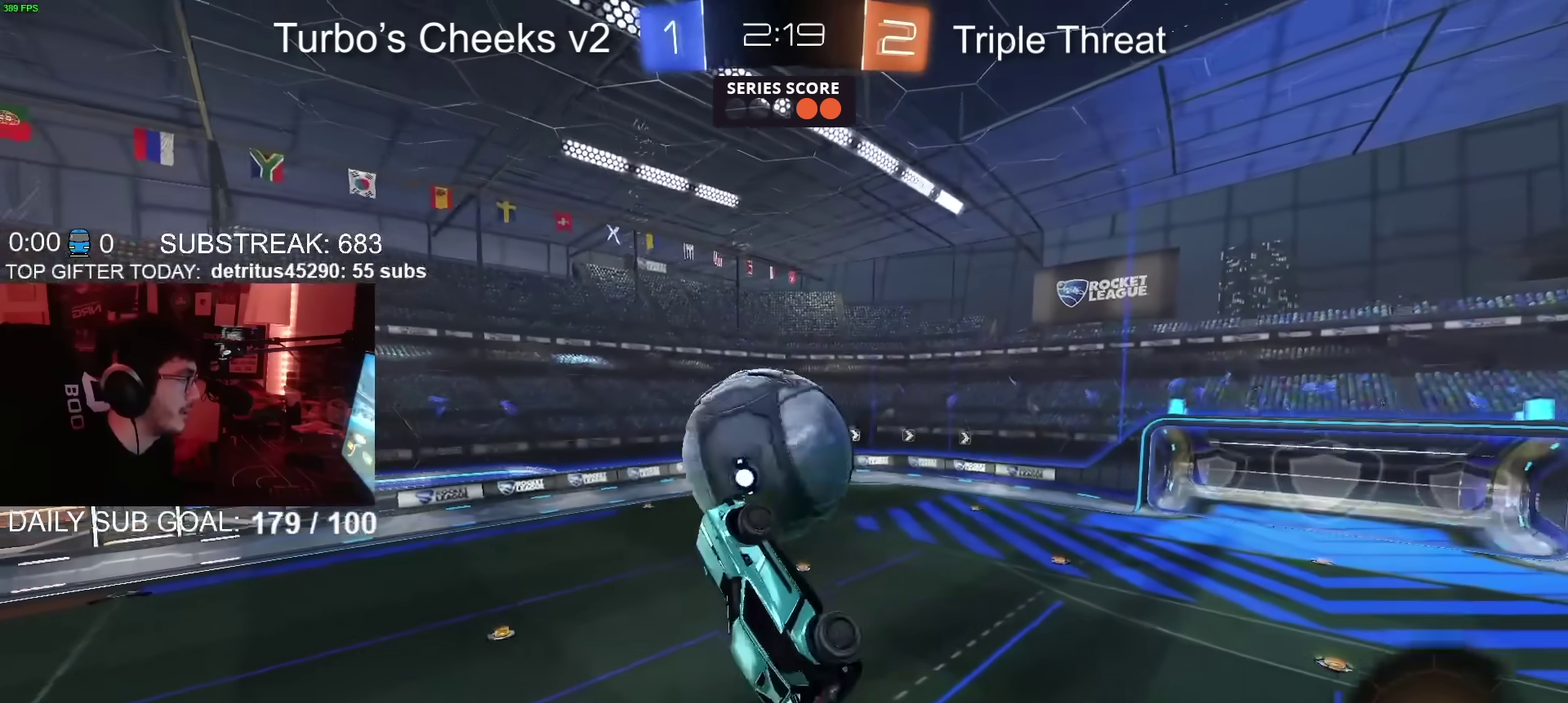
{"buttons": ["CROSS", "R2"], "left_stick": "down-right", "right_stick": "center", "events": [[16, "left_stick", "down-left"], [66, "CROSS", "down"], [116, "SQUARE", "down"], [116, "left_stick", "up-right"], [317, "left_stick", "right"], [333, "SQUARE", "up"], [383, "CROSS", "up"], [483, "CROSS", "down"], [483, "left_stick", "down-right"]]}
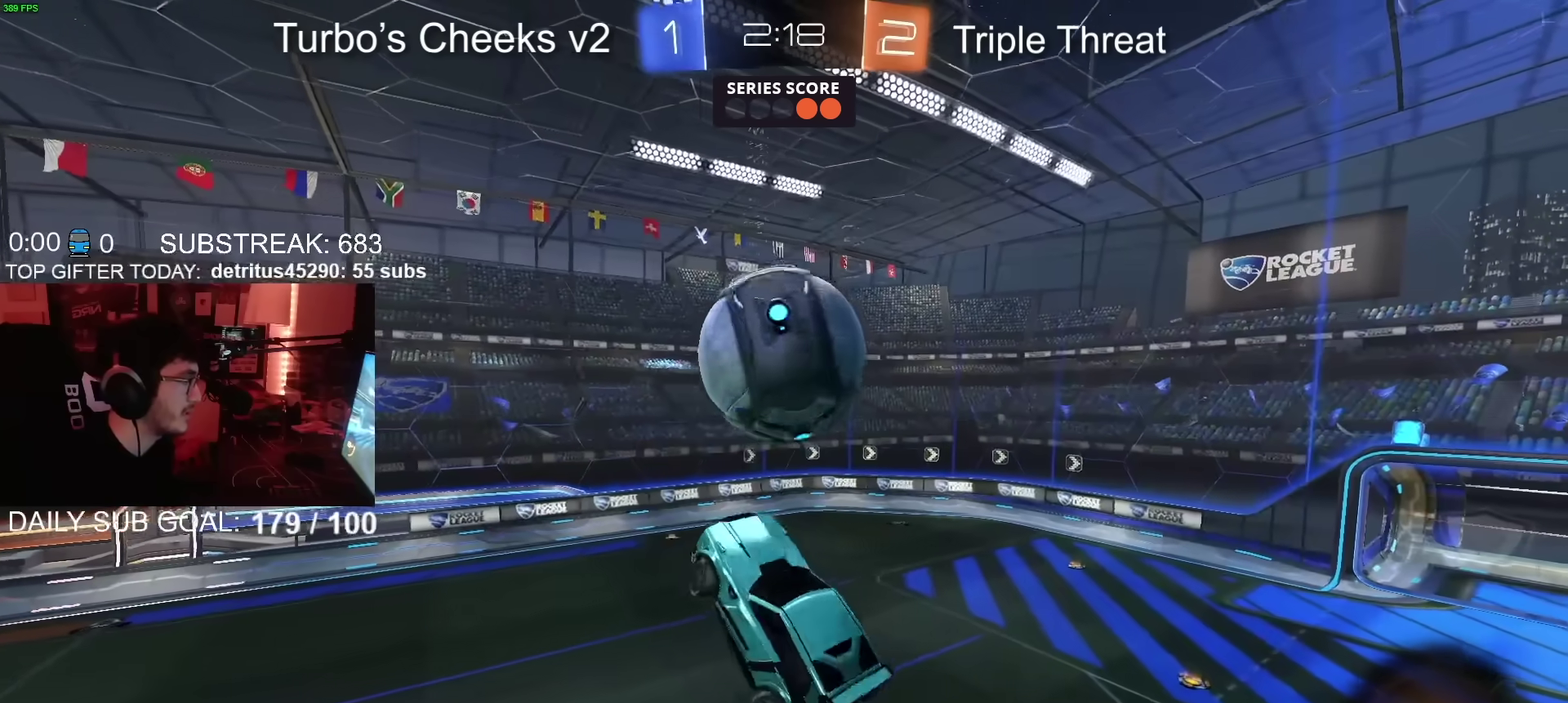
{"buttons": ["CROSS", "SQUARE", "R2"], "left_stick": "down", "right_stick": "center", "events": [[17, "CIRCLE", "down"], [33, "SQUARE", "down"], [33, "left_stick", "down"], [184, "left_stick", "up-left"], [267, "left_stick", "up"], [350, "CIRCLE", "up"], [400, "left_stick", "right"], [484, "left_stick", "down"]]}
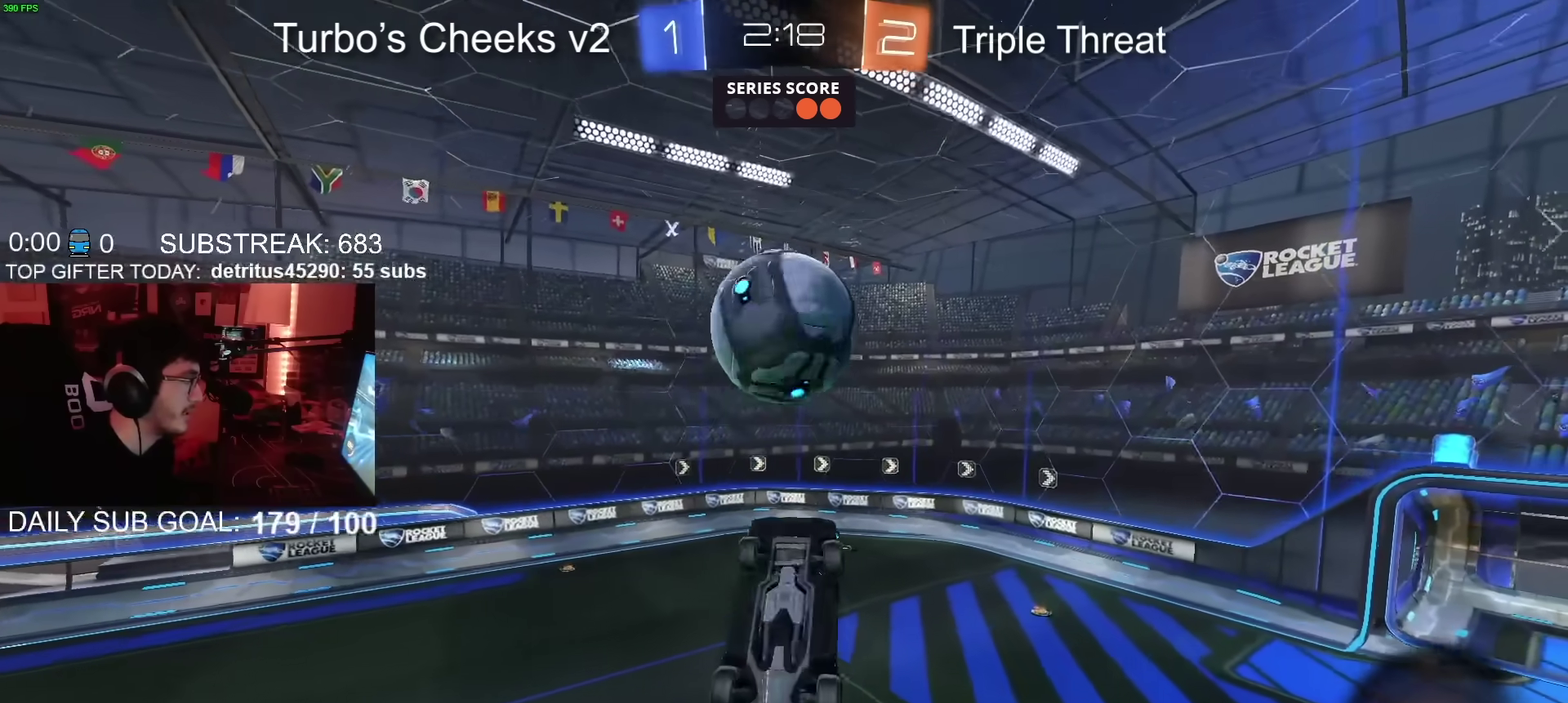
{"buttons": ["R2"], "left_stick": "center", "right_stick": "center", "events": [[33, "SQUARE", "up"], [83, "CROSS", "up"], [83, "left_stick", "down-left"], [200, "left_stick", "left"], [367, "left_stick", "up-left"], [417, "left_stick", "center"]]}
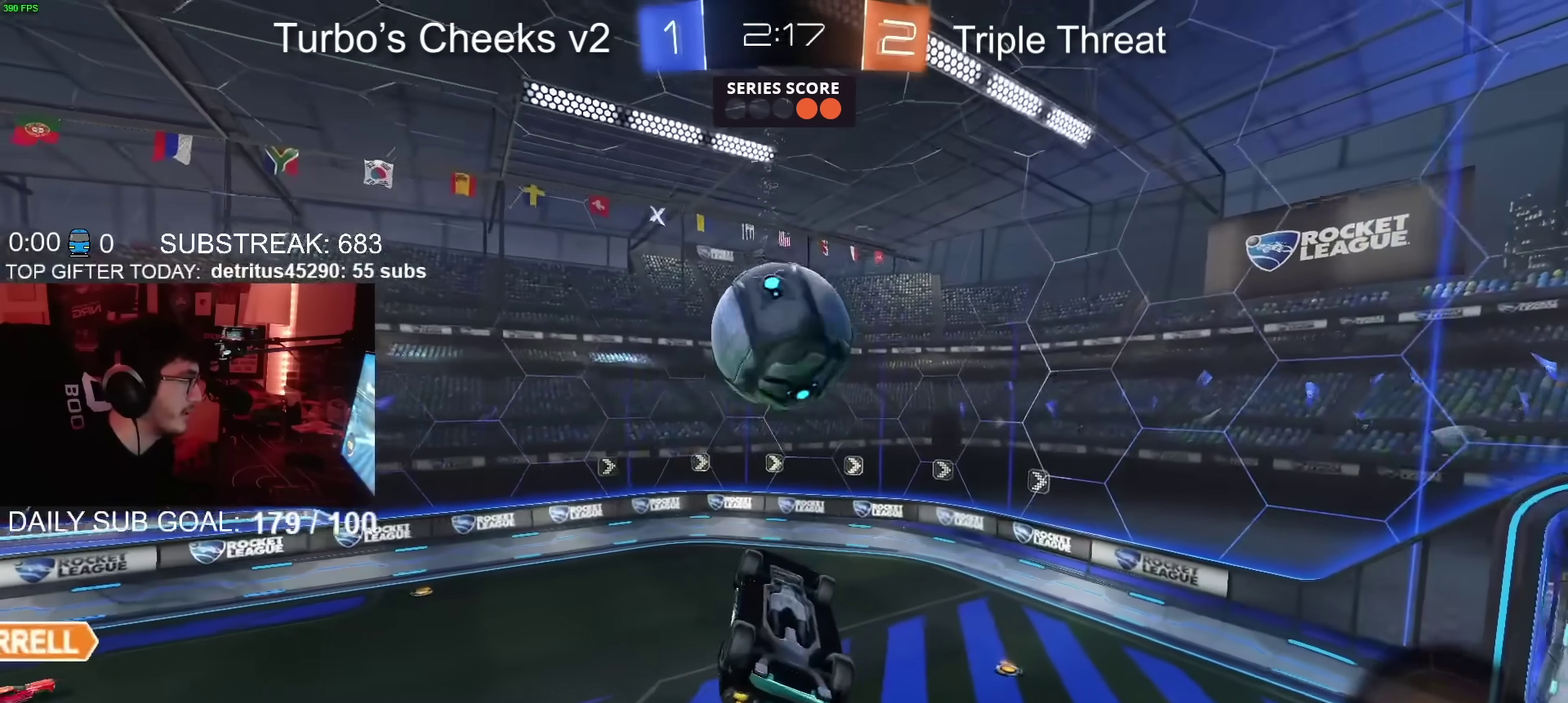
{"buttons": ["CIRCLE", "R2"], "left_stick": "right", "right_stick": "center", "events": [[167, "CIRCLE", "down"], [217, "left_stick", "right"], [284, "CIRCLE", "up"], [417, "CIRCLE", "down"]]}
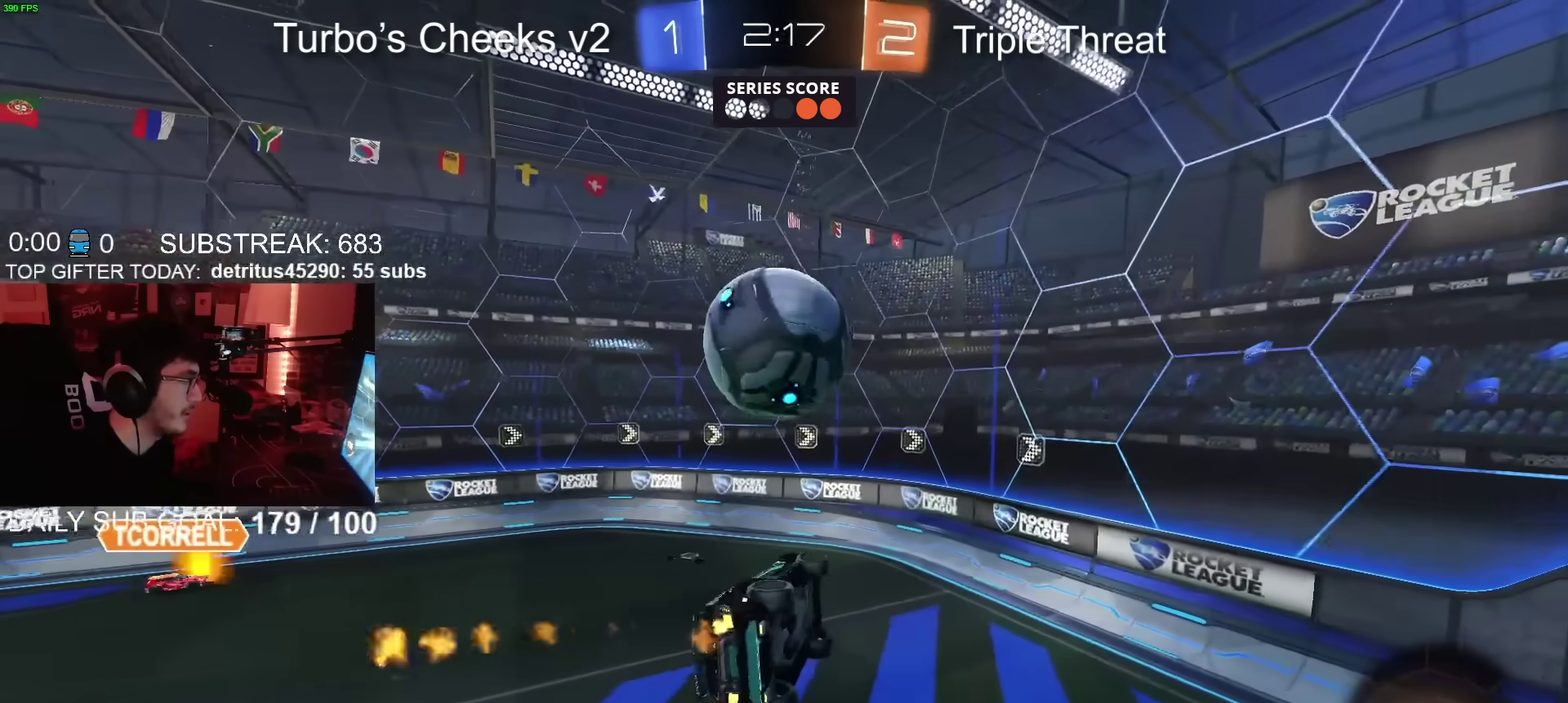
{"buttons": ["R2"], "left_stick": "center", "right_stick": "center", "events": [[66, "CIRCLE", "up"], [116, "left_stick", "center"], [200, "CIRCLE", "down"], [267, "CIRCLE", "up"]]}
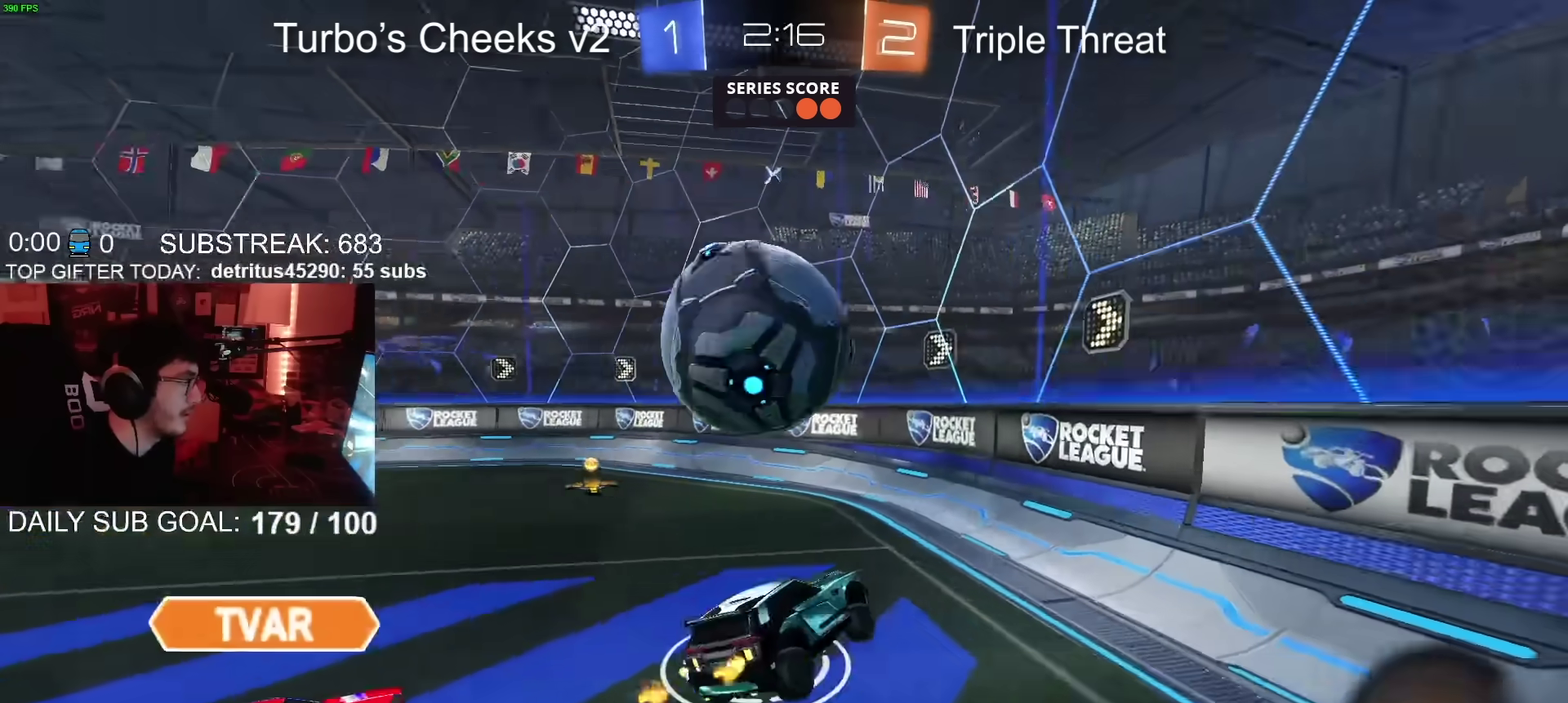
{"buttons": ["R2"], "left_stick": "left", "right_stick": "center", "events": [[17, "CIRCLE", "down"], [34, "left_stick", "left"], [217, "left_stick", "center"], [417, "left_stick", "left"], [484, "CIRCLE", "up"]]}
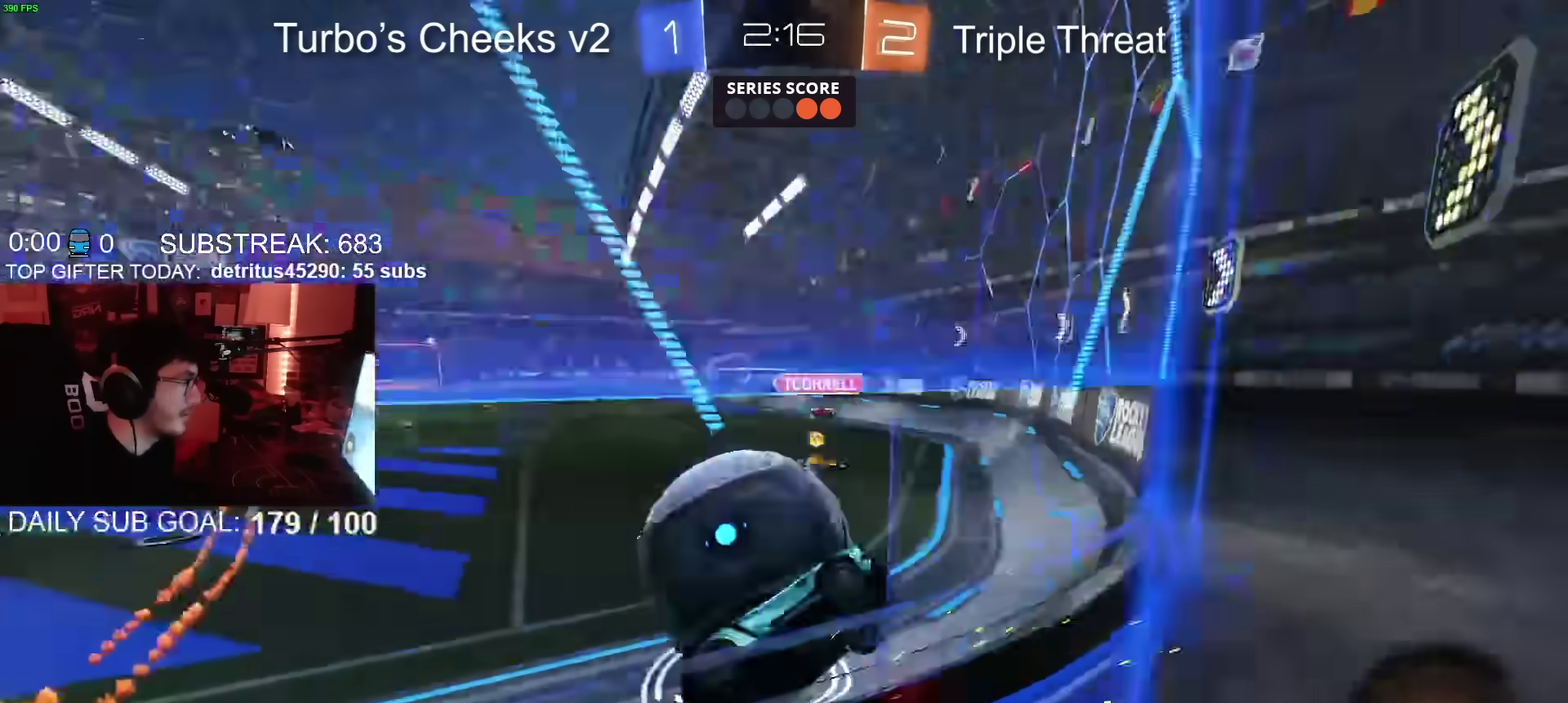
{"buttons": ["CIRCLE", "R2"], "left_stick": "left", "right_stick": "center", "events": [[400, "CIRCLE", "down"]]}
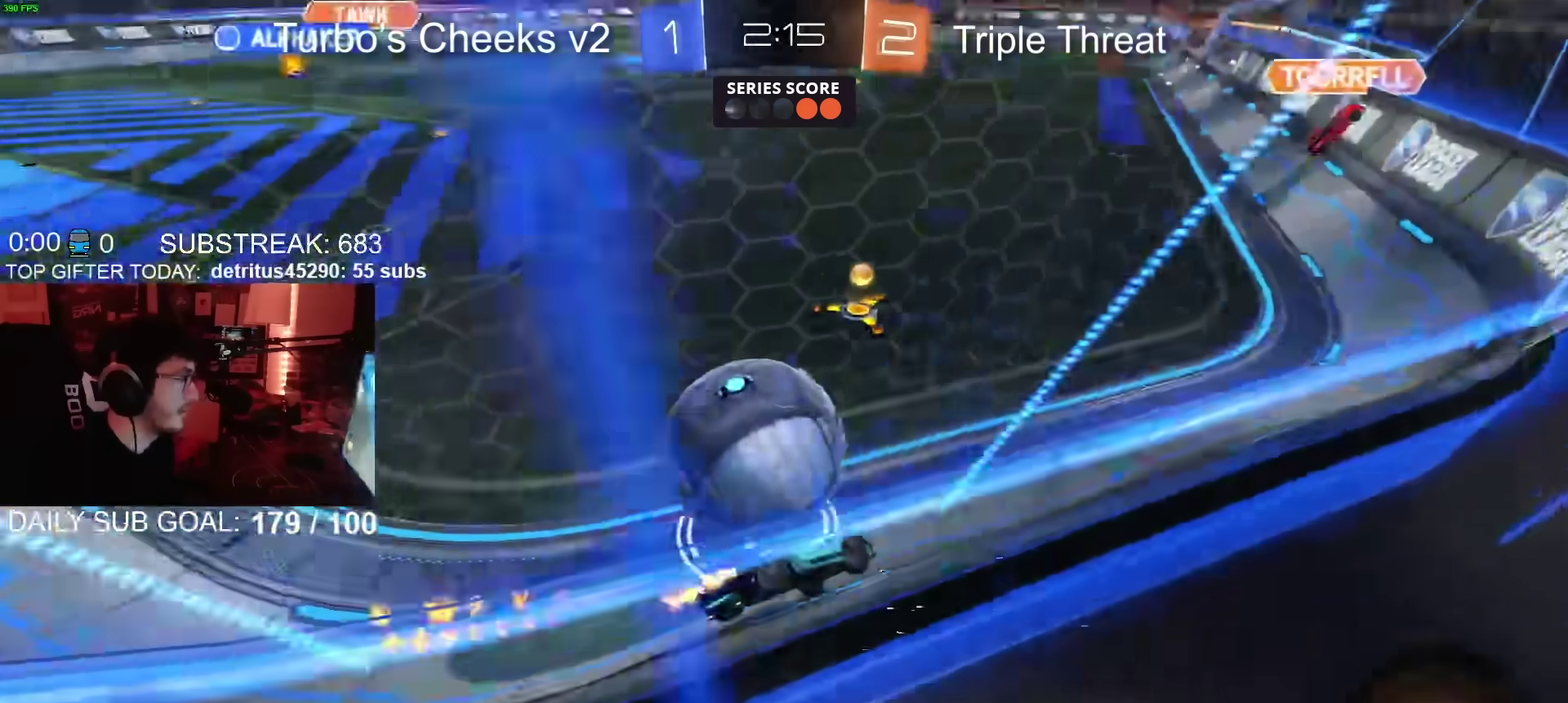
{"buttons": ["CIRCLE", "R2"], "left_stick": "right", "right_stick": "center", "events": [[317, "left_stick", "center"], [468, "left_stick", "right"]]}
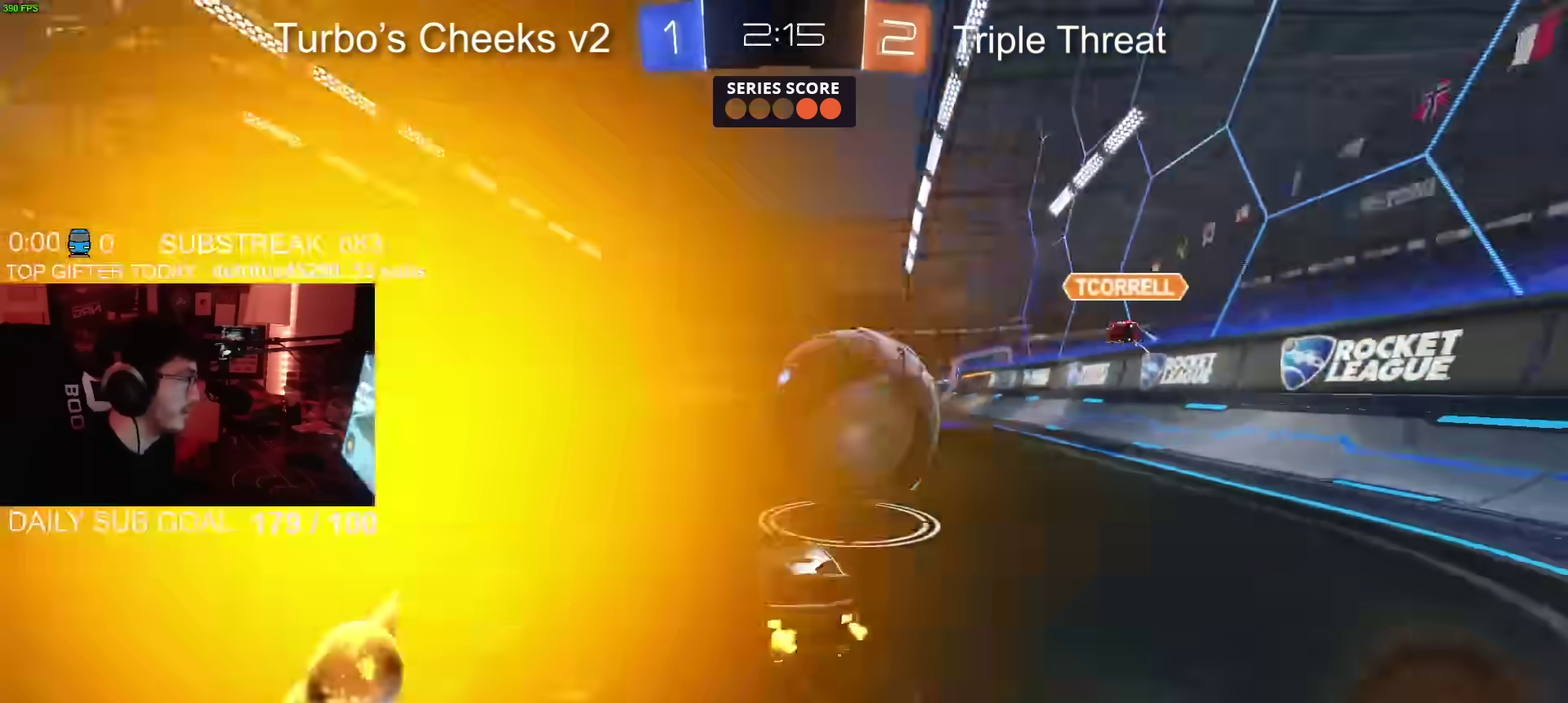
{"buttons": ["CIRCLE", "TRIANGLE", "R2"], "left_stick": "center", "right_stick": "center", "events": [[350, "left_stick", "center"], [434, "TRIANGLE", "down"]]}
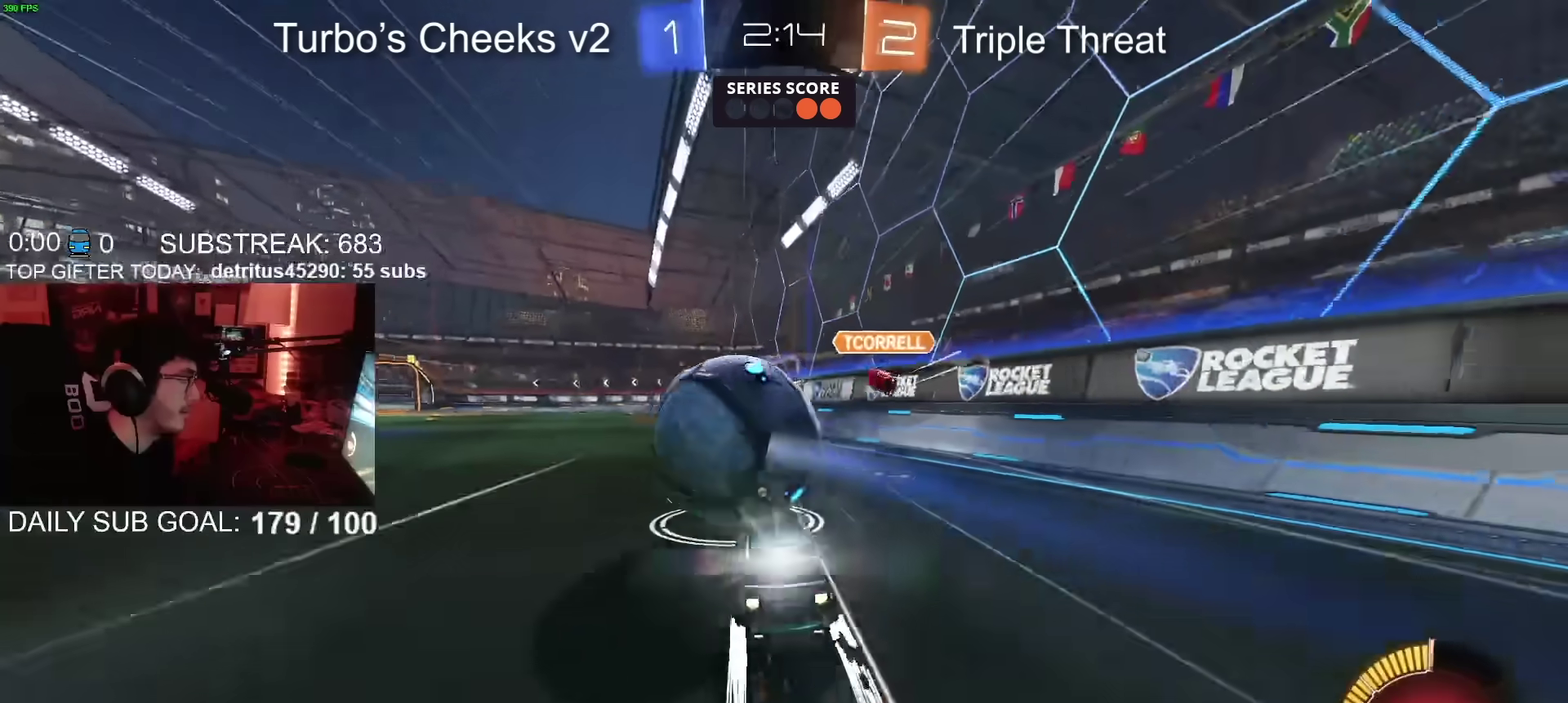
{"buttons": ["CIRCLE", "R2"], "left_stick": "left", "right_stick": "center", "events": [[17, "TRIANGLE", "up"], [100, "left_stick", "left"]]}
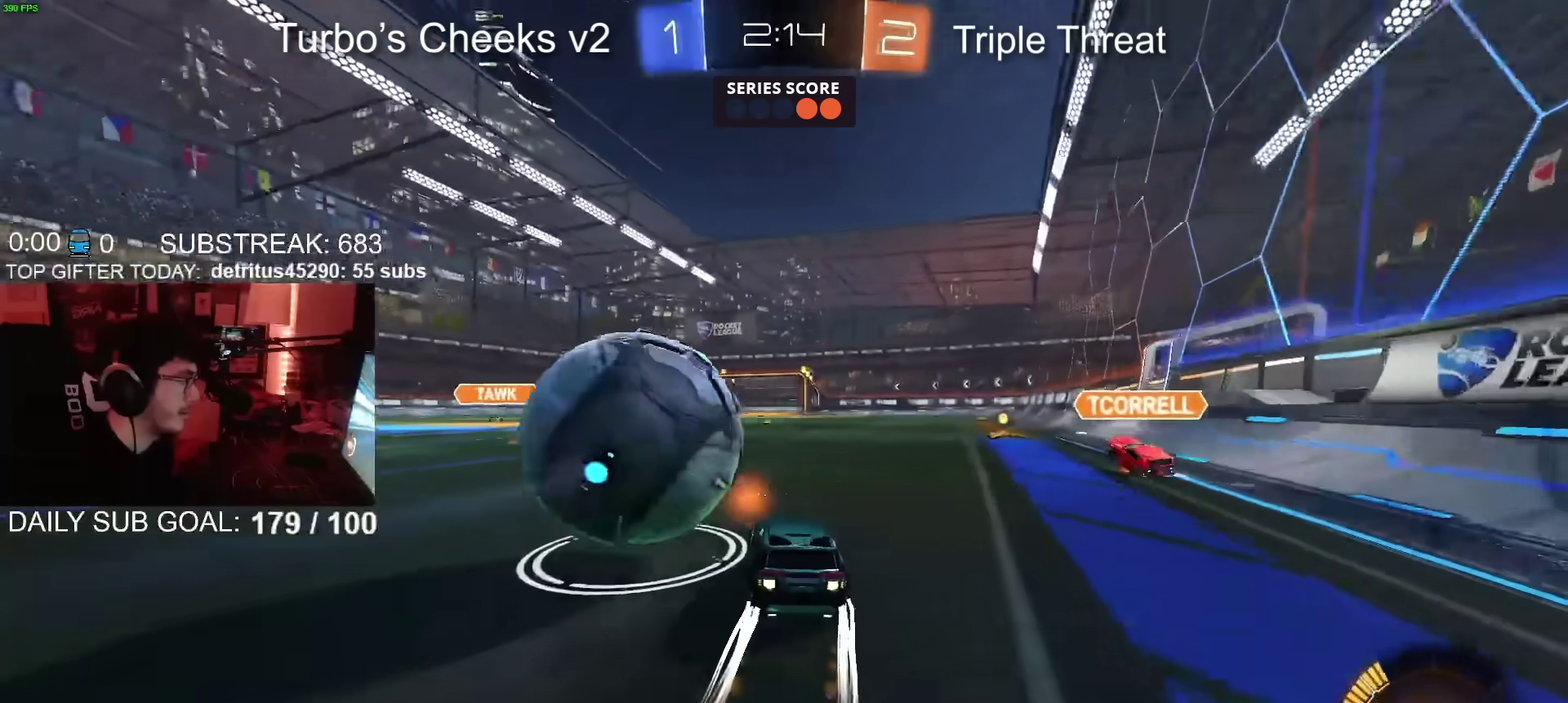
{"buttons": [], "left_stick": "center", "right_stick": "center", "events": [[50, "CIRCLE", "up"], [100, "R2", "up"], [100, "left_stick", "center"], [250, "left_stick", "right"], [317, "left_stick", "center"]]}
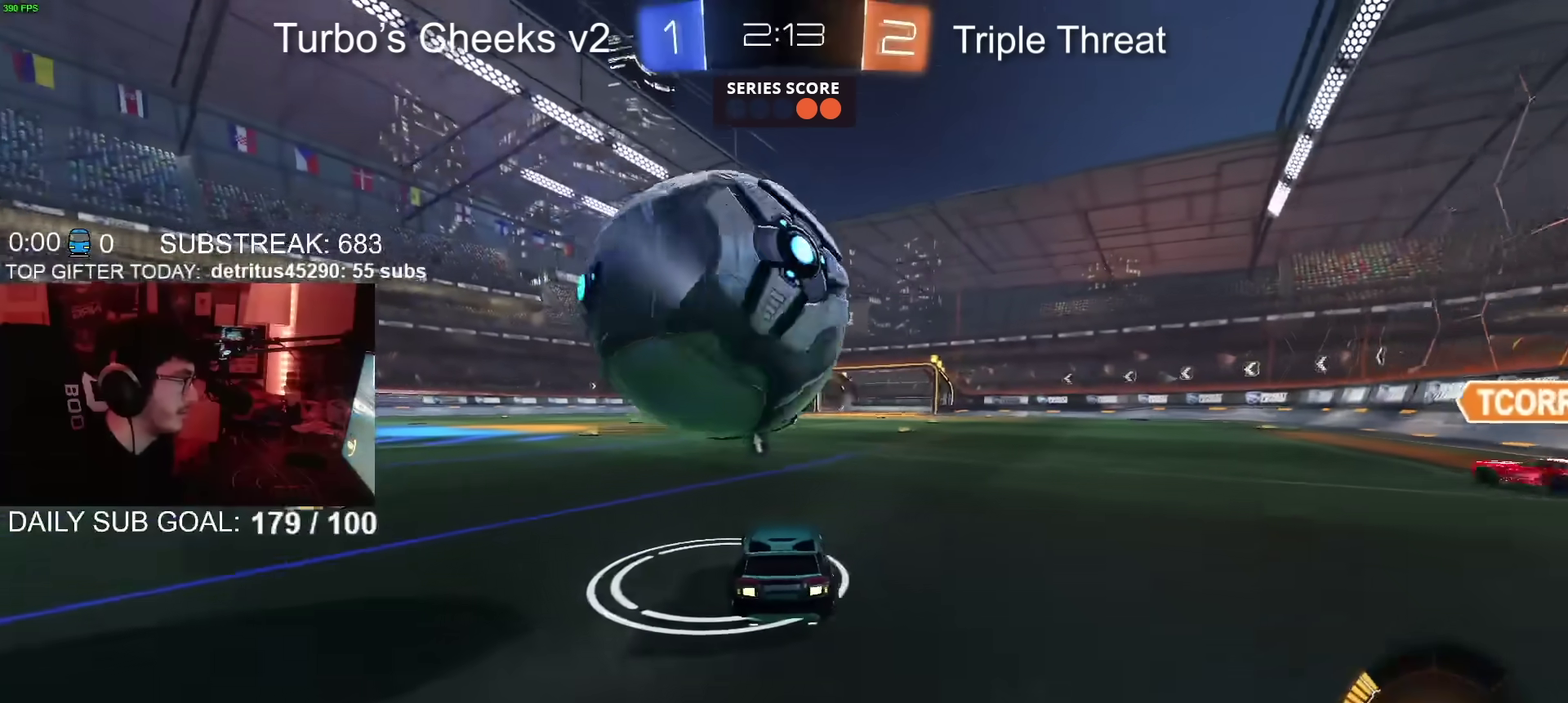
{"buttons": ["CROSS", "CIRCLE", "SQUARE", "R2"], "left_stick": "down-left", "right_stick": "center"}
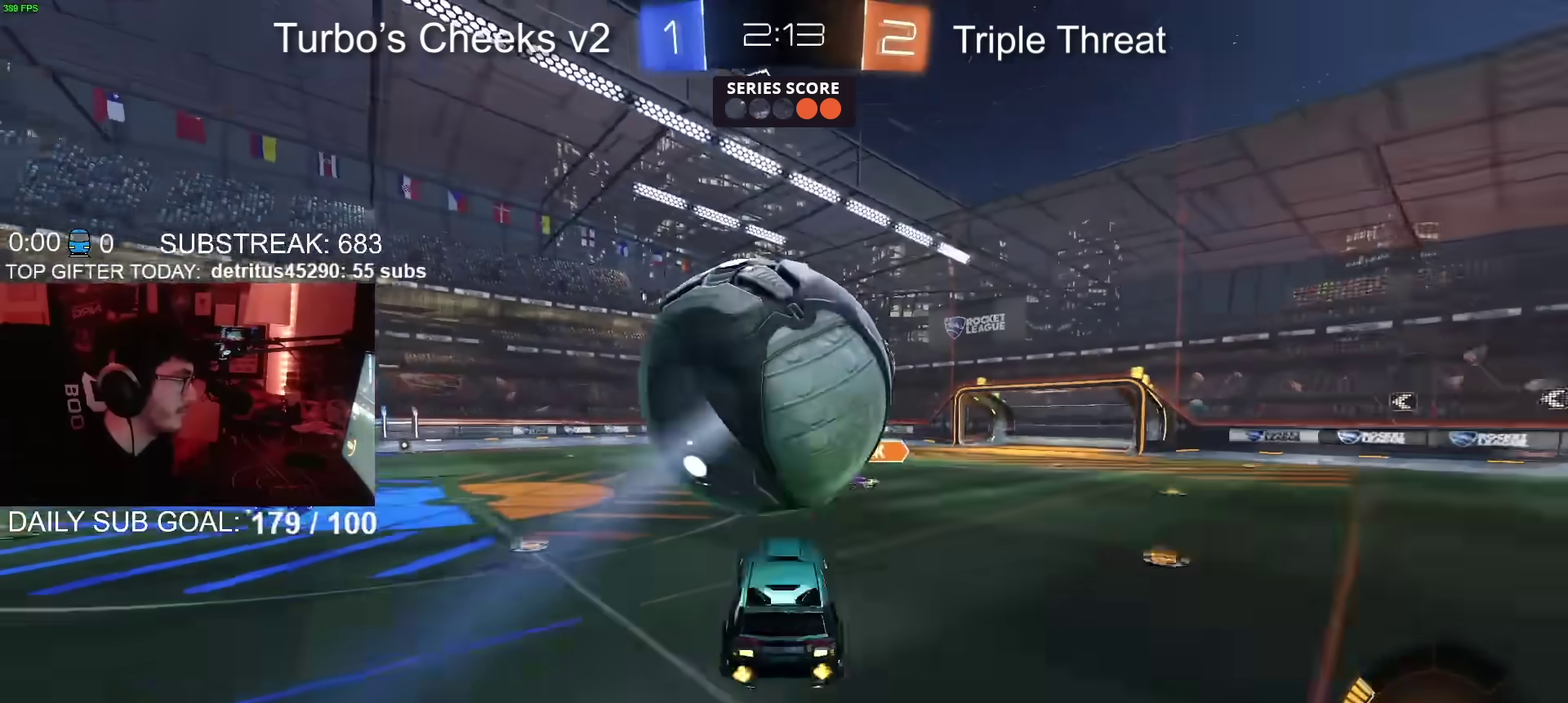
{"buttons": ["CROSS", "SQUARE", "R2"], "left_stick": "down-left", "right_stick": "center"}
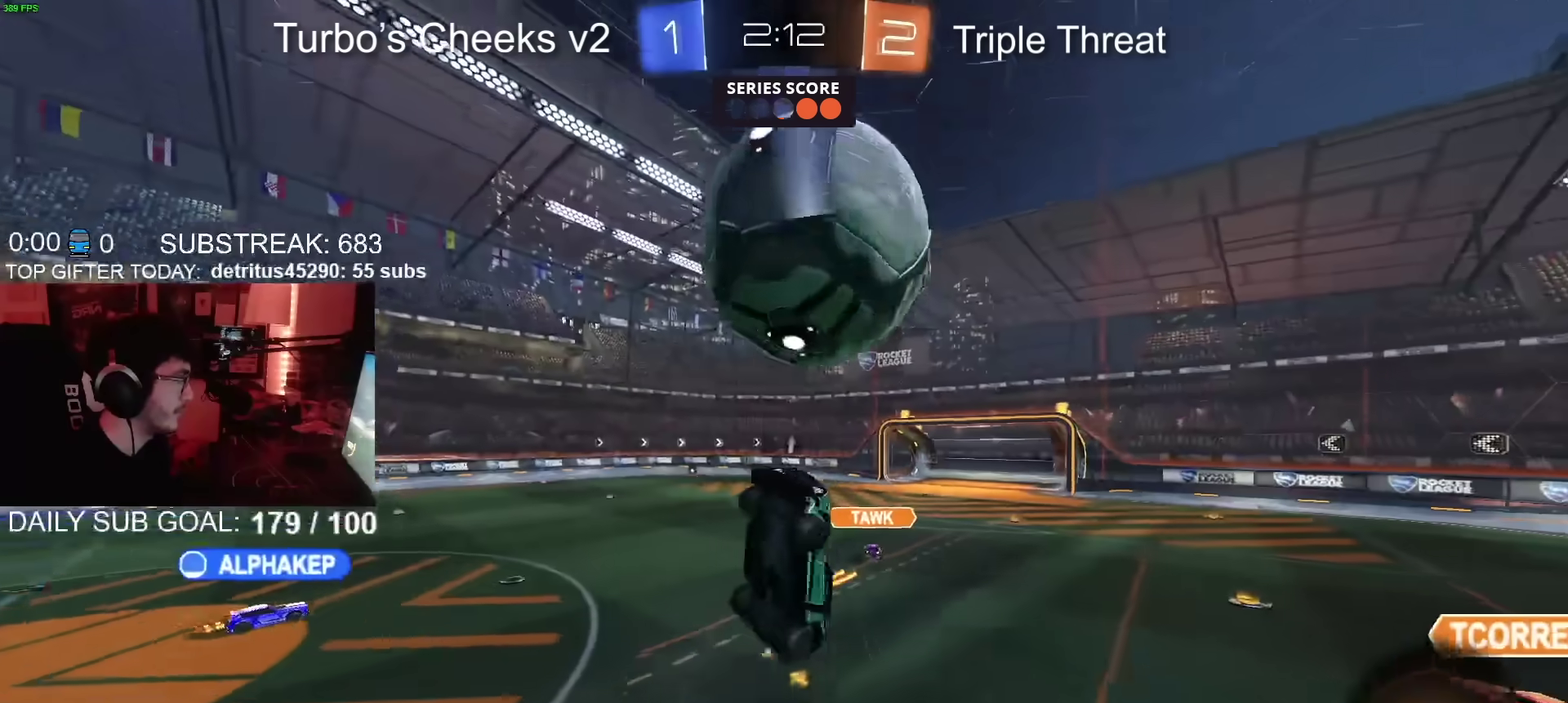
{"buttons": ["CIRCLE", "R2"], "left_stick": "up", "right_stick": "center", "events": [[17, "left_stick", "left"], [67, "CIRCLE", "down"], [84, "left_stick", "up-left"], [201, "left_stick", "left"], [284, "left_stick", "down"], [401, "SQUARE", "up"], [468, "CROSS", "up"], [484, "left_stick", "up"]]}
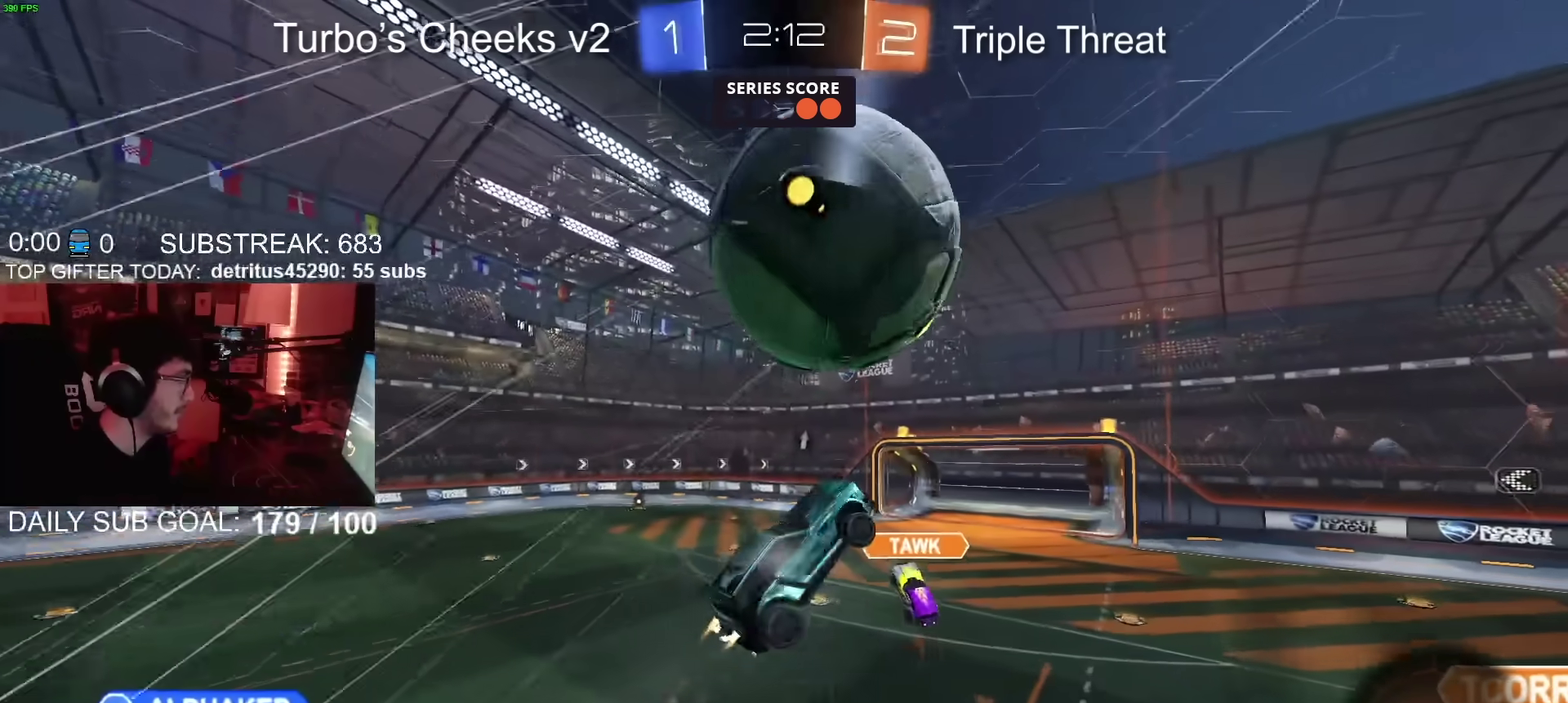
{"buttons": ["CIRCLE", "R2"], "left_stick": "up-right", "right_stick": "center", "events": [[133, "CIRCLE", "up"], [267, "left_stick", "down-left"], [400, "CIRCLE", "down"], [417, "left_stick", "up-right"]]}
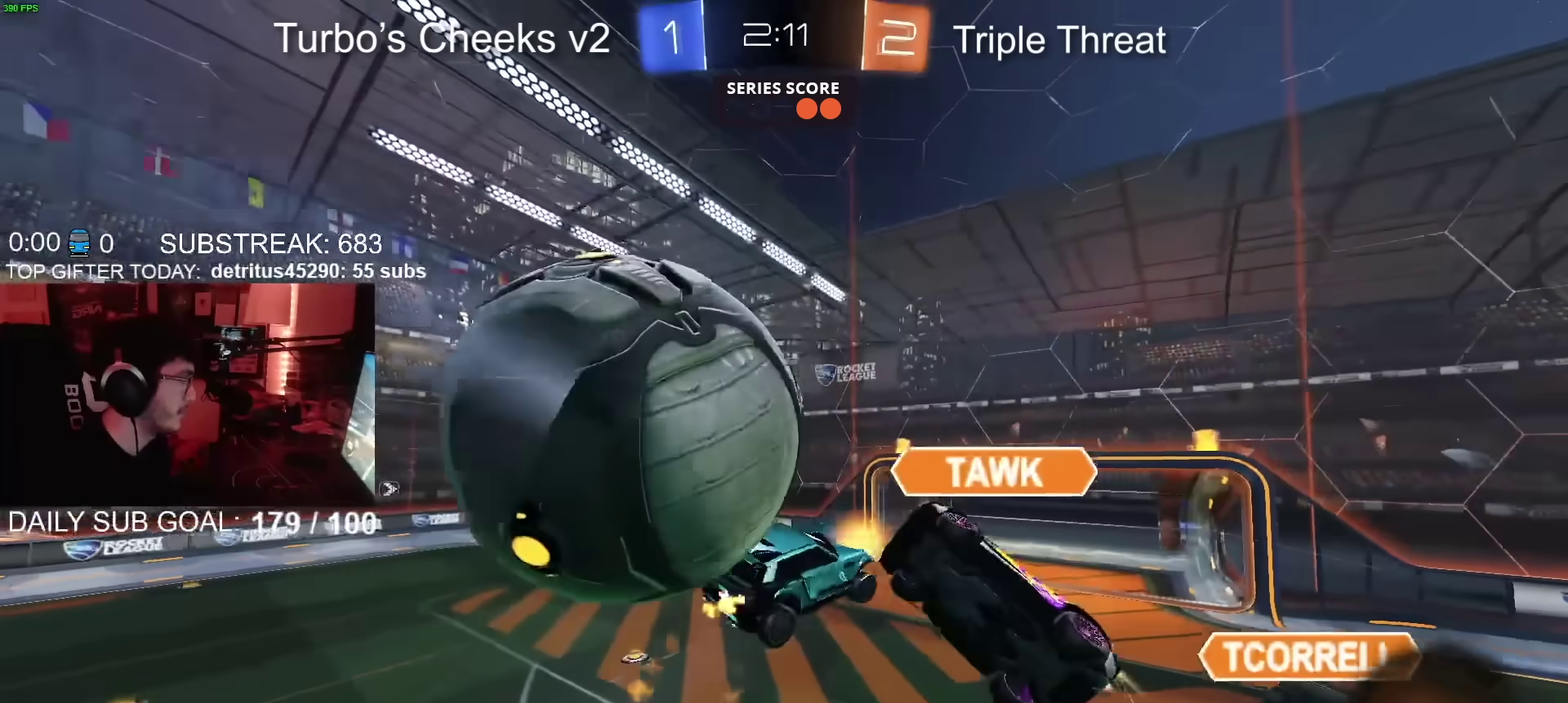
{"buttons": ["CIRCLE", "R2"], "left_stick": "right", "right_stick": "center", "events": [[117, "TRIANGLE", "down"], [201, "TRIANGLE", "up"], [317, "left_stick", "right"]]}
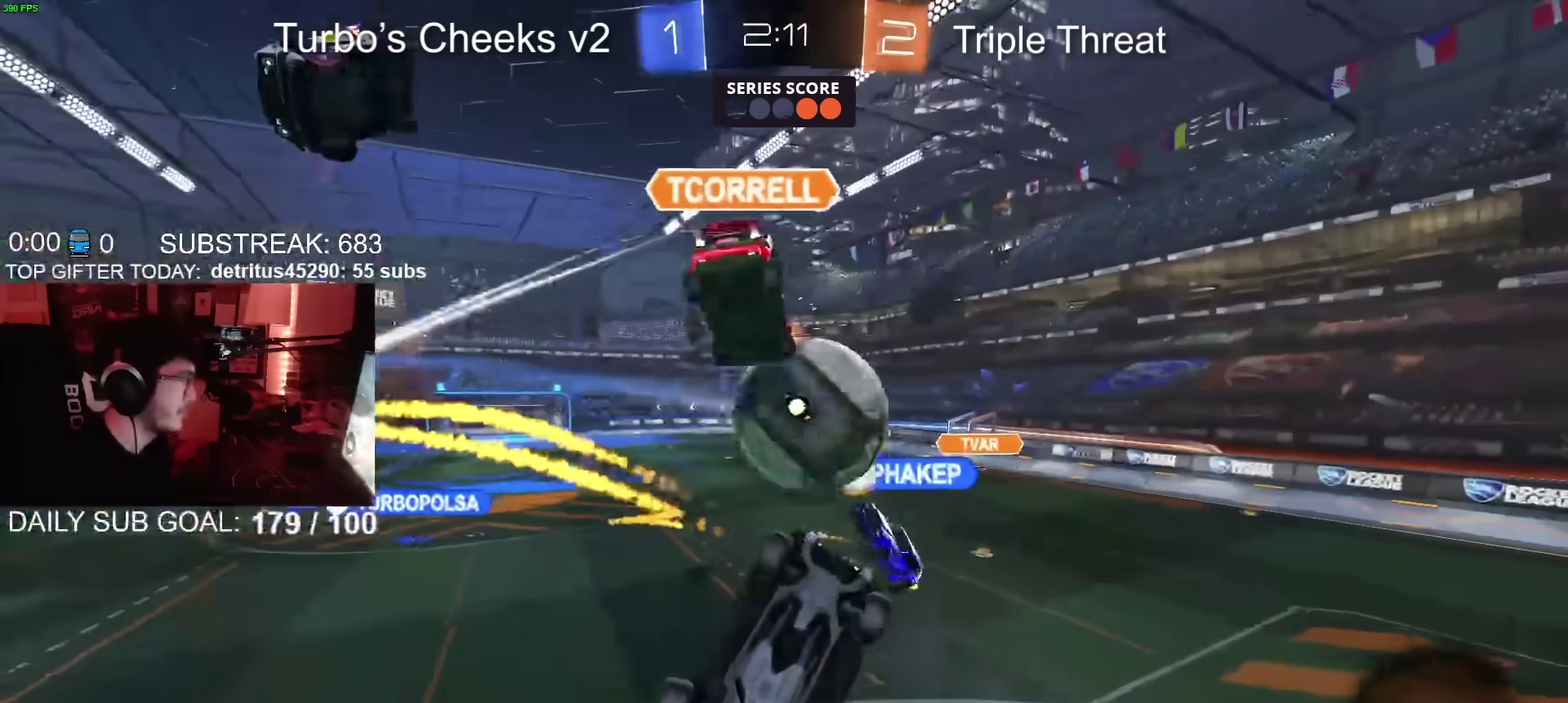
{"buttons": ["R2"], "left_stick": "down-left", "right_stick": "center", "events": [[100, "left_stick", "down-right"], [150, "left_stick", "up-left"], [167, "CIRCLE", "up"], [267, "left_stick", "down-right"], [334, "left_stick", "down"], [400, "left_stick", "down-left"]]}
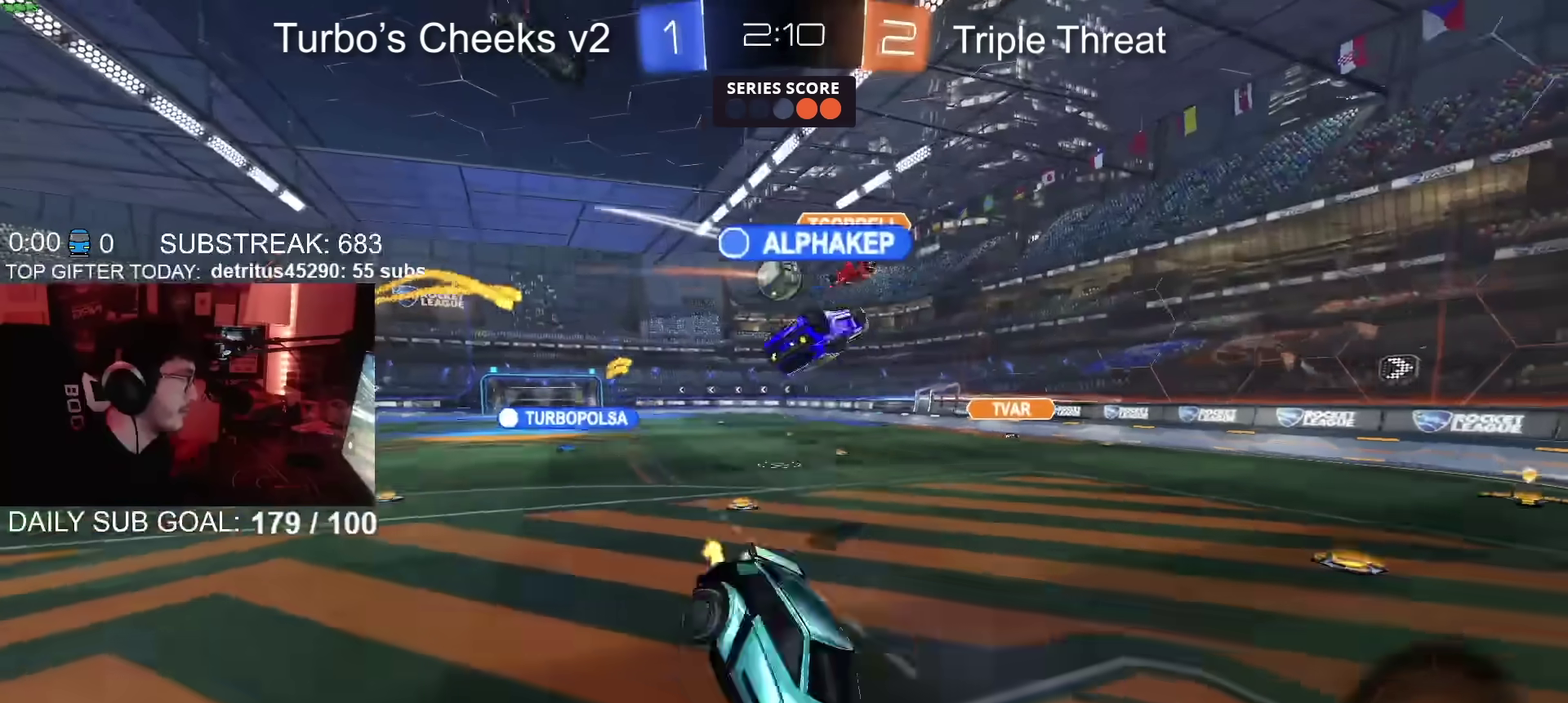
{"buttons": ["CIRCLE", "R2"], "left_stick": "left", "right_stick": "center", "events": [[100, "left_stick", "left"], [151, "CIRCLE", "down"]]}
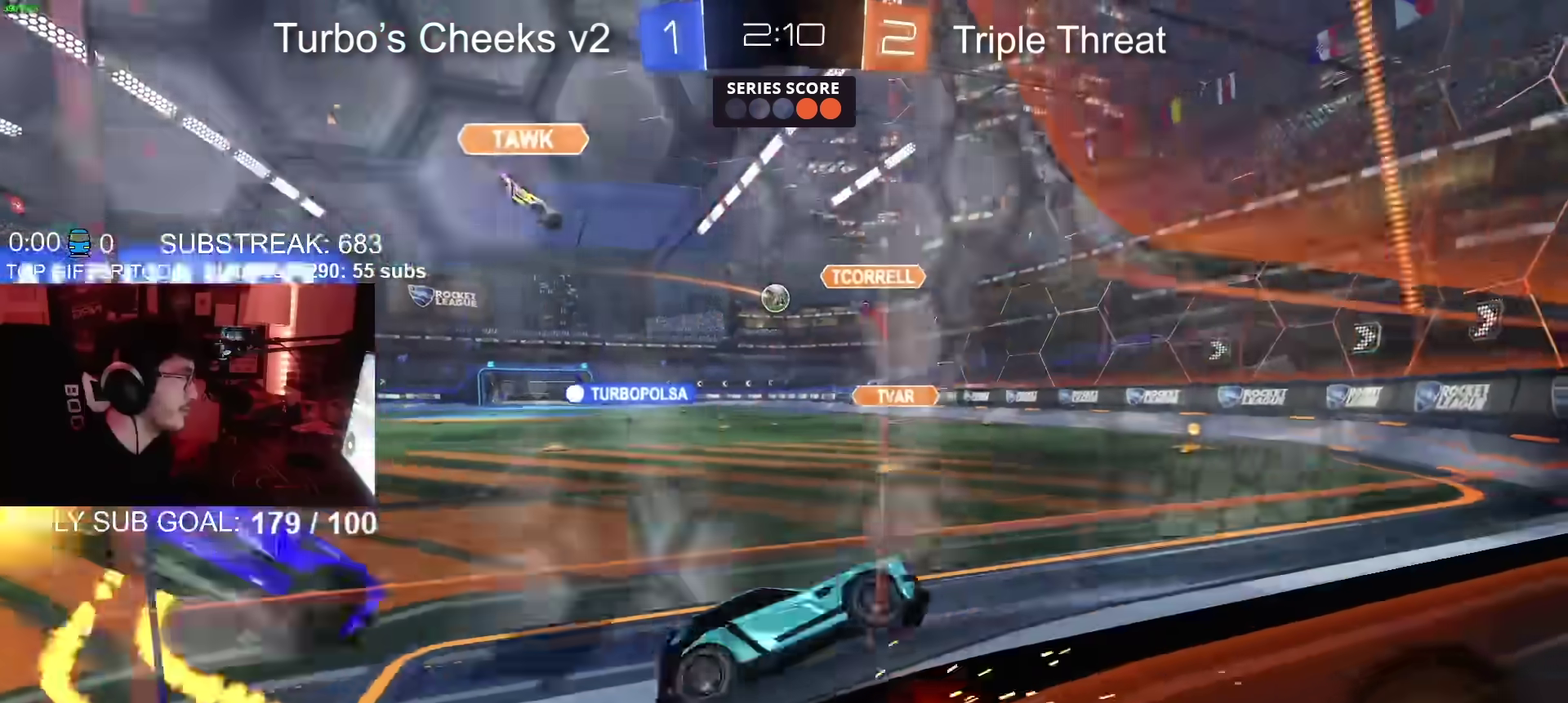
{"buttons": ["CIRCLE", "R2"], "left_stick": "left", "right_stick": "center", "events": [[183, "CIRCLE", "up"], [267, "left_stick", "center"], [367, "CIRCLE", "down"], [384, "left_stick", "left"]]}